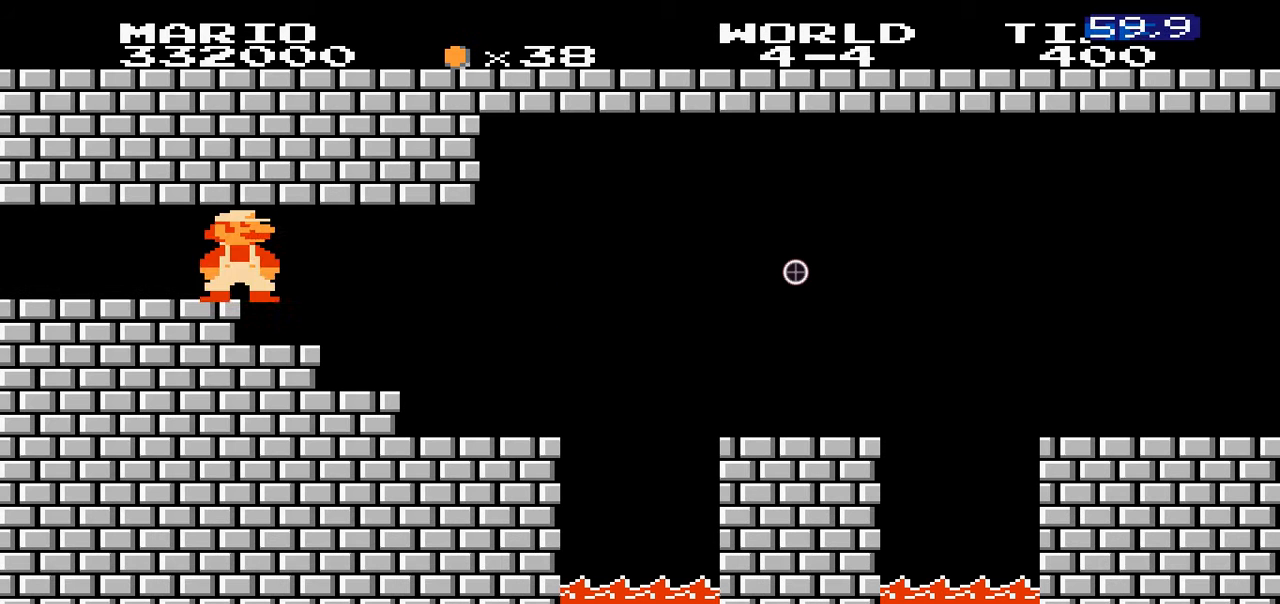
Gameplay with a controller (Nintendo layout); each line is a JSON object with the inputs held at the frame after it. "events" lists button and stick changes between this image and that frame as [ms after this image, input, new state], when the widget could be followed in between. Not read: L3 R3.
{"buttons": ["B", "DPAD_RIGHT"], "events": [[100, "B", "down"], [200, "DPAD_RIGHT", "down"]]}
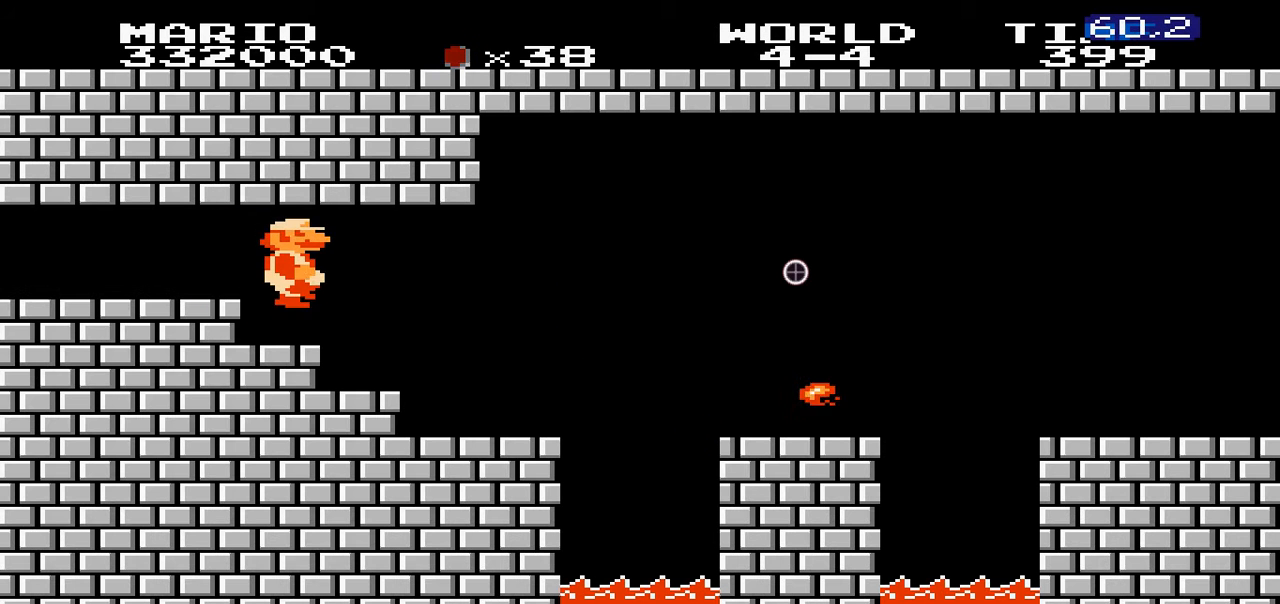
{"buttons": ["B"], "events": [[100, "DPAD_RIGHT", "up"], [300, "DPAD_LEFT", "down"], [500, "DPAD_LEFT", "up"]]}
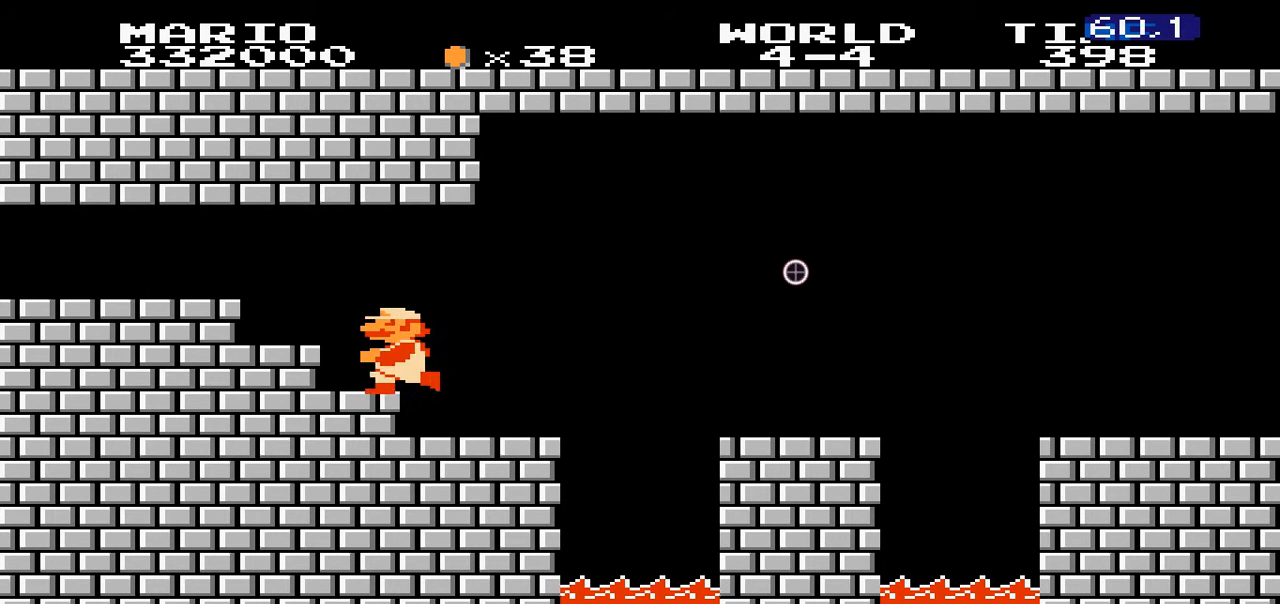
{"buttons": ["B"], "events": [[200, "DPAD_RIGHT", "down"], [400, "DPAD_RIGHT", "up"]]}
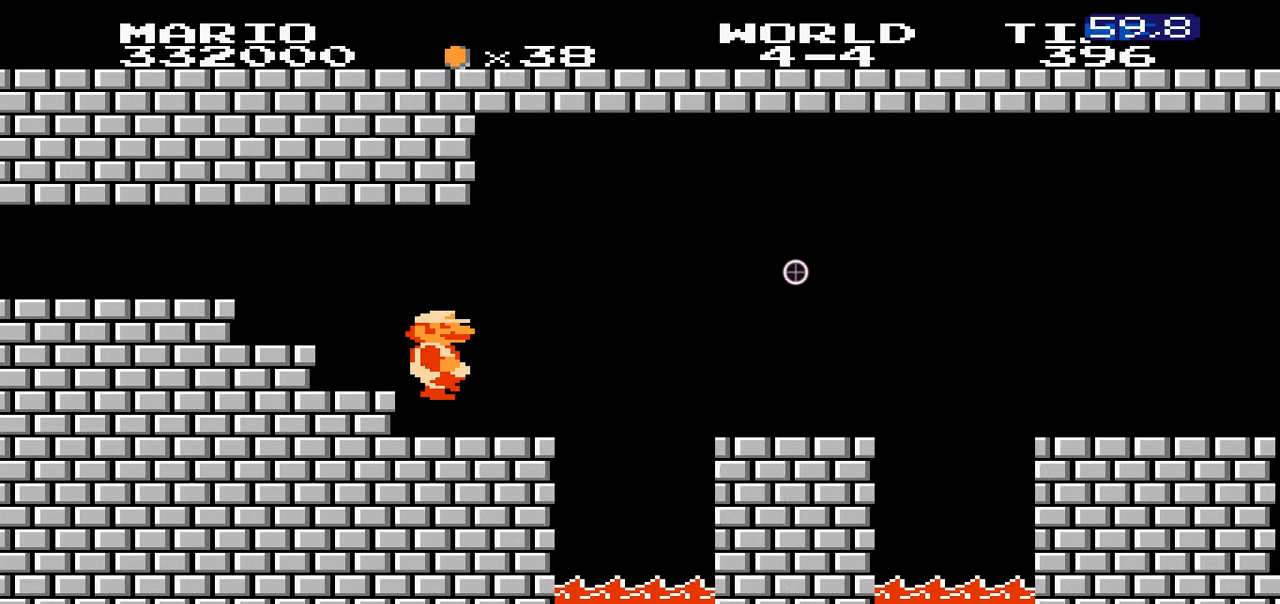
{"buttons": ["A", "B", "DPAD_RIGHT"]}
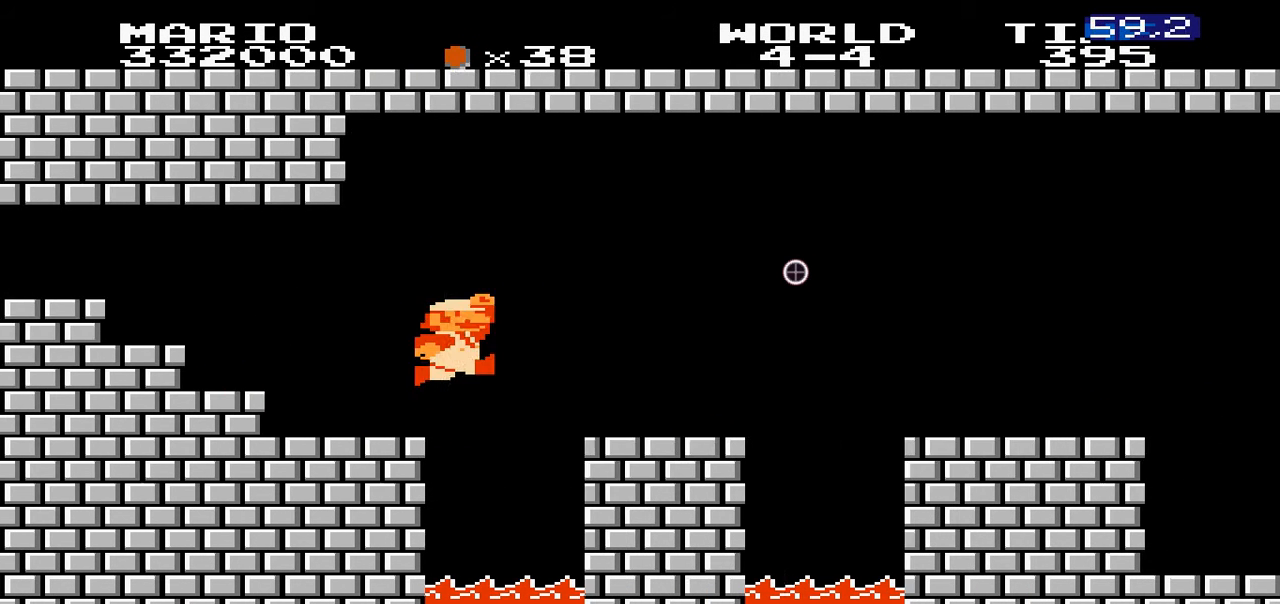
{"buttons": ["B"], "events": [[100, "A", "up"], [200, "DPAD_RIGHT", "up"]]}